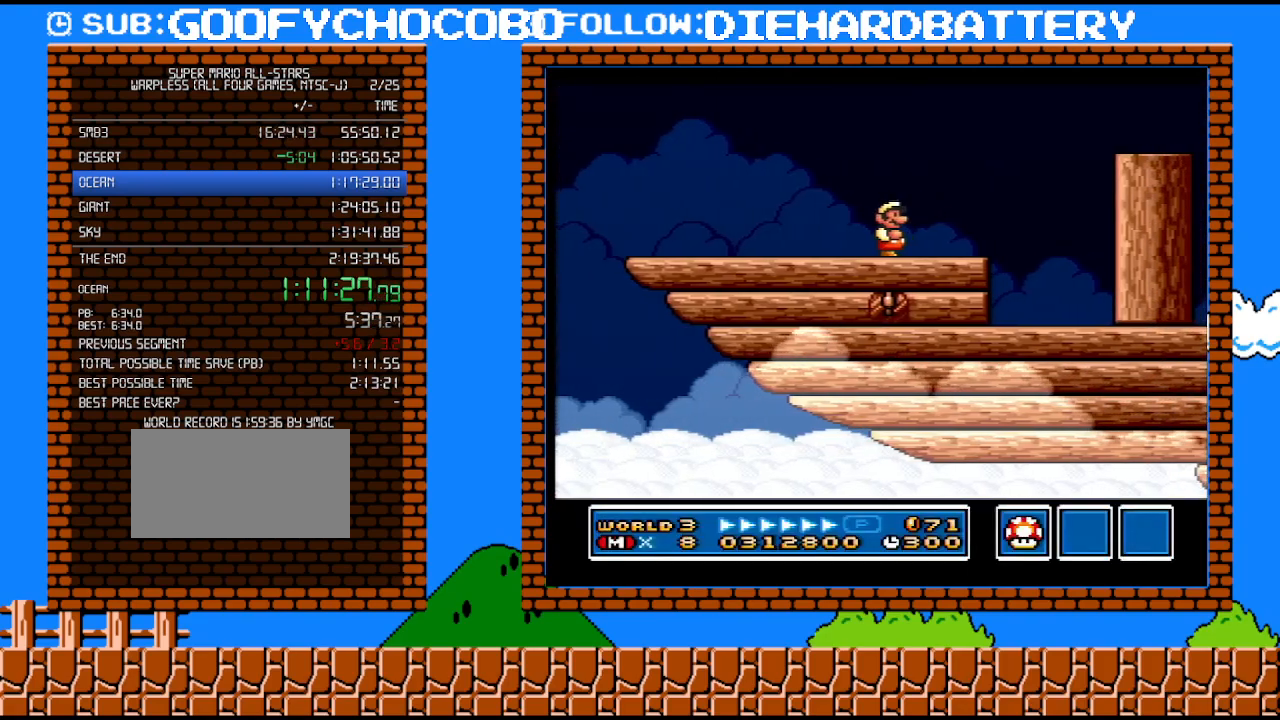
Gameplay with a controller (Nintendo layout); each line is a JSON object with the inputs held at the frame after it. "events" lists button and stick changes between this image and that frame as [ms after this image, input, new state], when the widget could be followed in between. Not read: L3 R3.
{"buttons": ["Y"], "events": [[317, "DPAD_LEFT", "down"], [500, "DPAD_LEFT", "up"], [500, "Y", "down"]]}
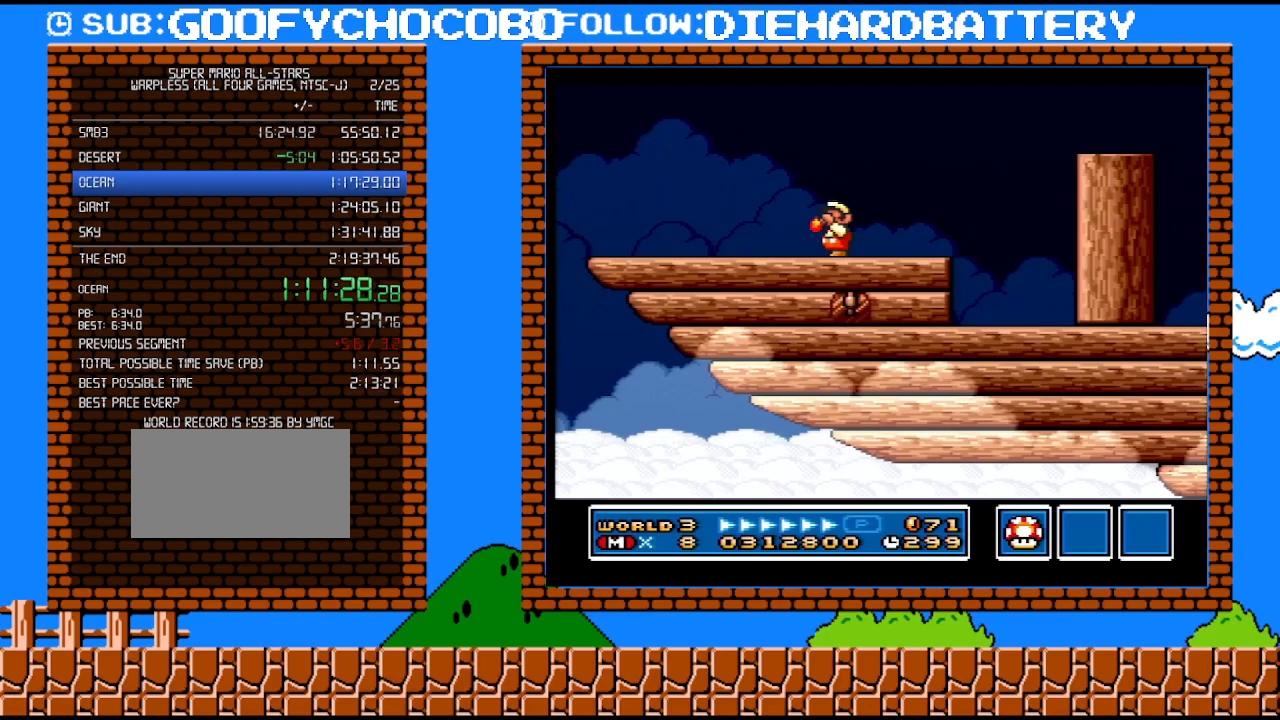
{"buttons": ["Y"], "events": [[50, "Y", "up"], [117, "Y", "down"]]}
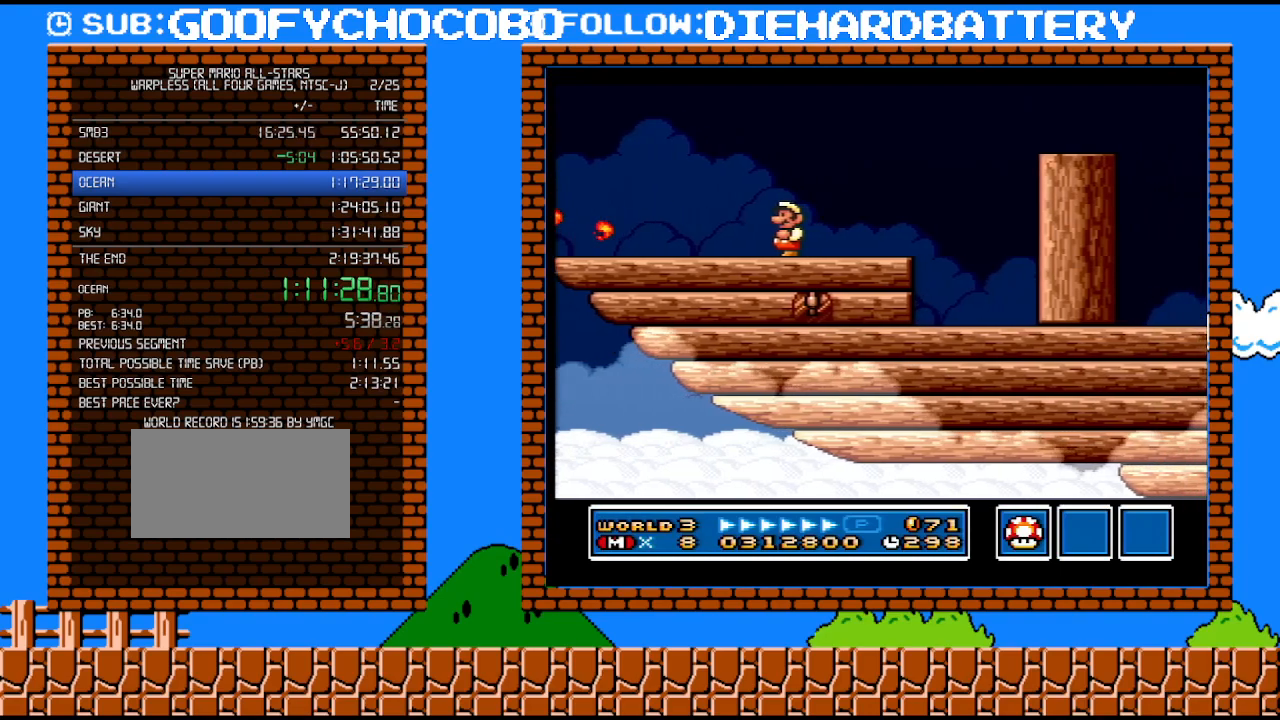
{"buttons": ["Y", "DPAD_RIGHT"], "events": [[217, "DPAD_RIGHT", "down"]]}
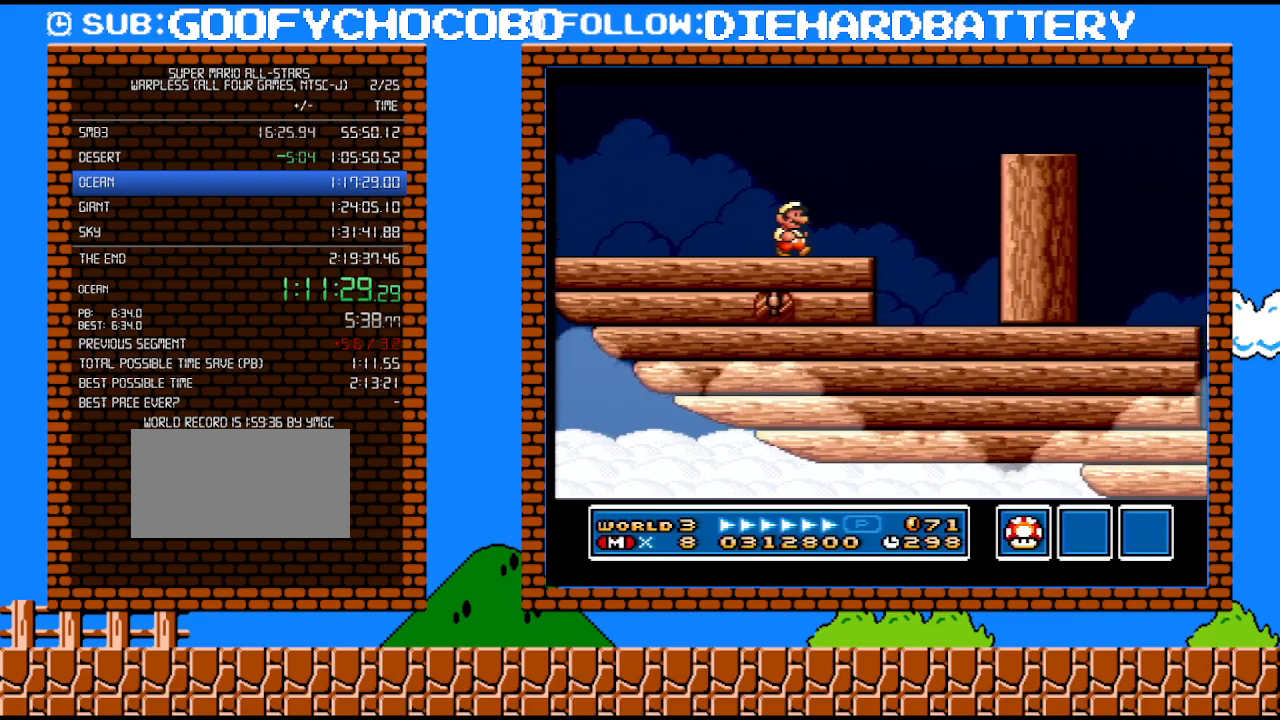
{"buttons": ["B", "Y", "DPAD_RIGHT"], "events": [[183, "B", "down"]]}
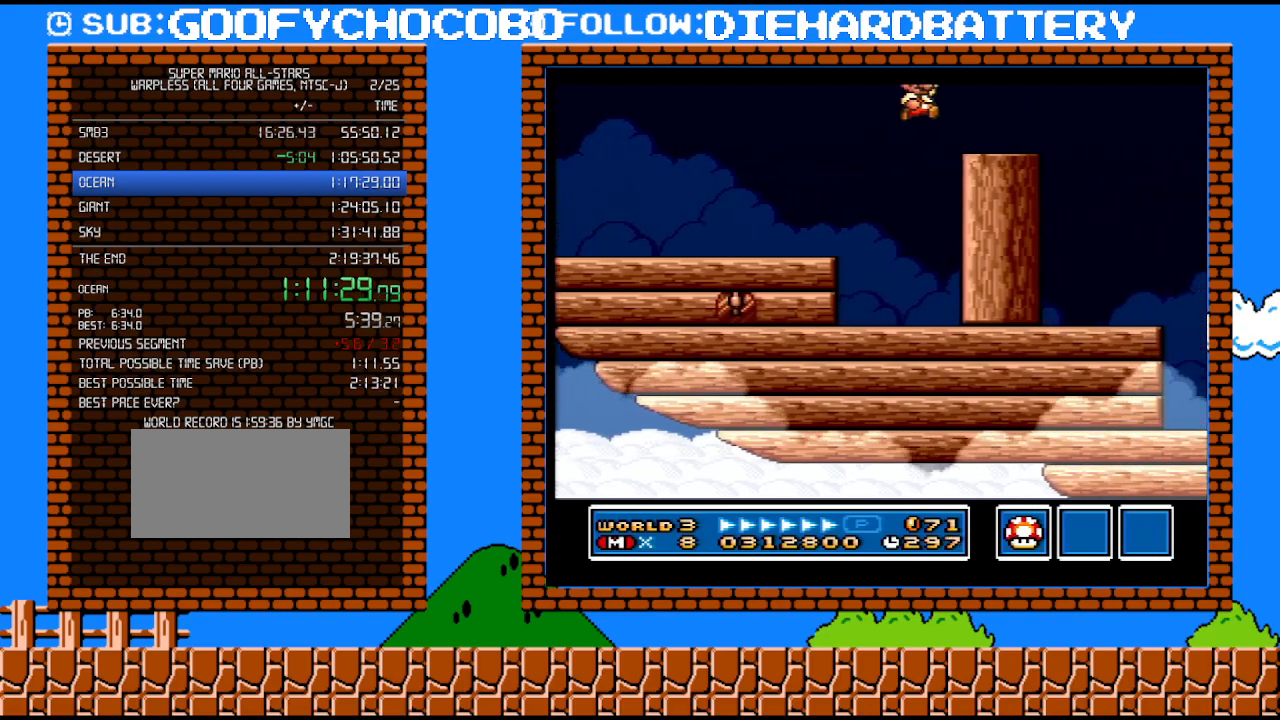
{"buttons": ["DPAD_RIGHT"], "events": [[283, "B", "up"], [400, "Y", "up"]]}
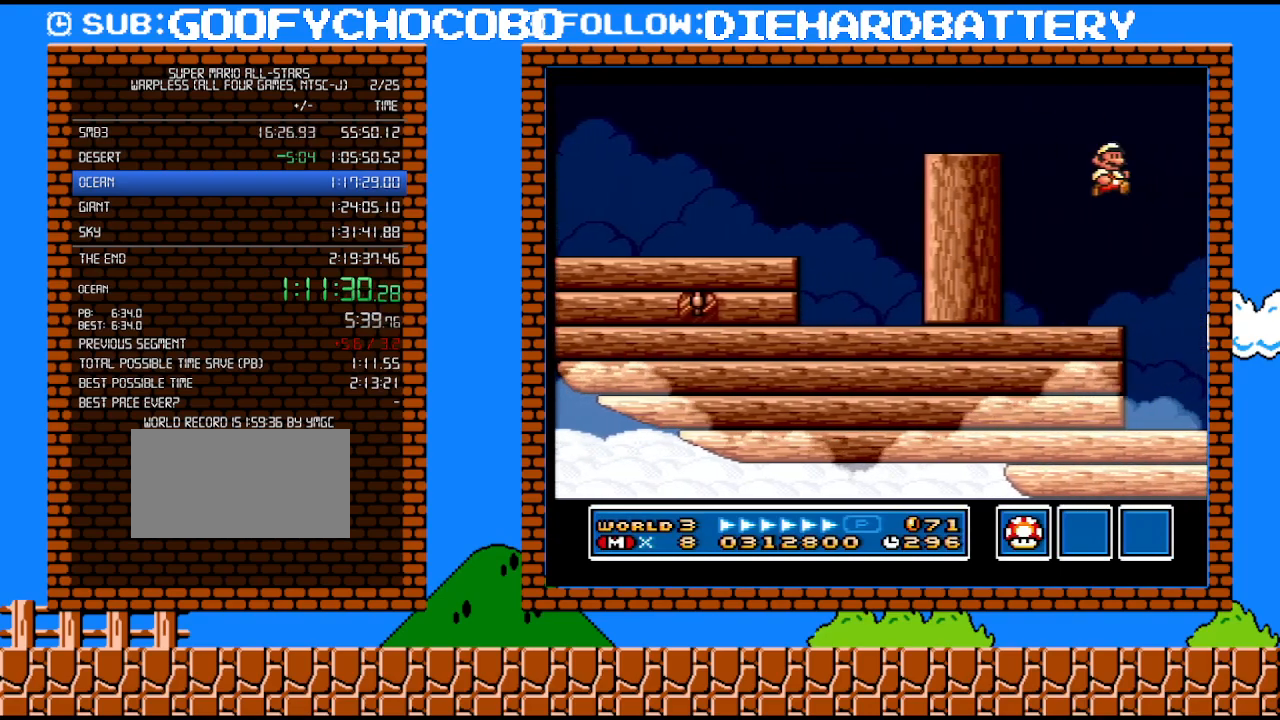
{"buttons": ["X", "DPAD_RIGHT"], "events": [[467, "X", "down"]]}
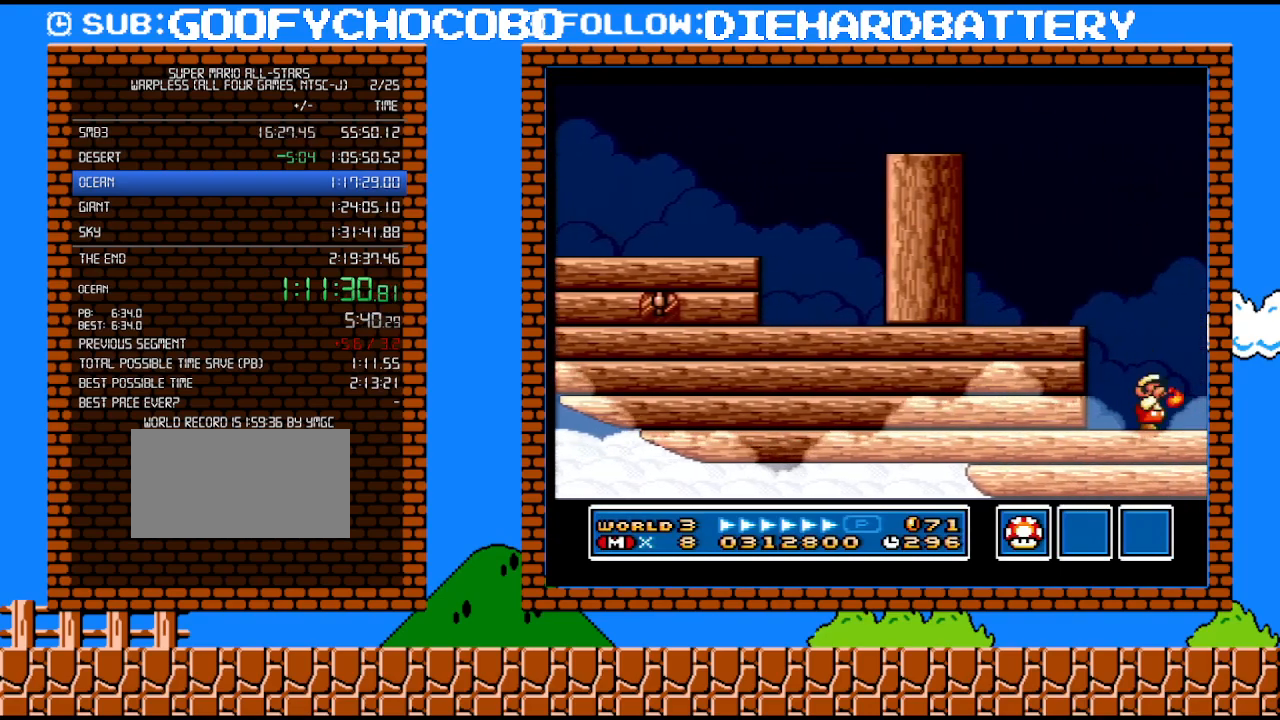
{"buttons": ["X", "DPAD_RIGHT"], "events": [[117, "X", "up"], [117, "Y", "down"], [250, "X", "down"], [250, "Y", "up"], [367, "X", "up"], [367, "Y", "down"], [467, "X", "down"], [467, "Y", "up"]]}
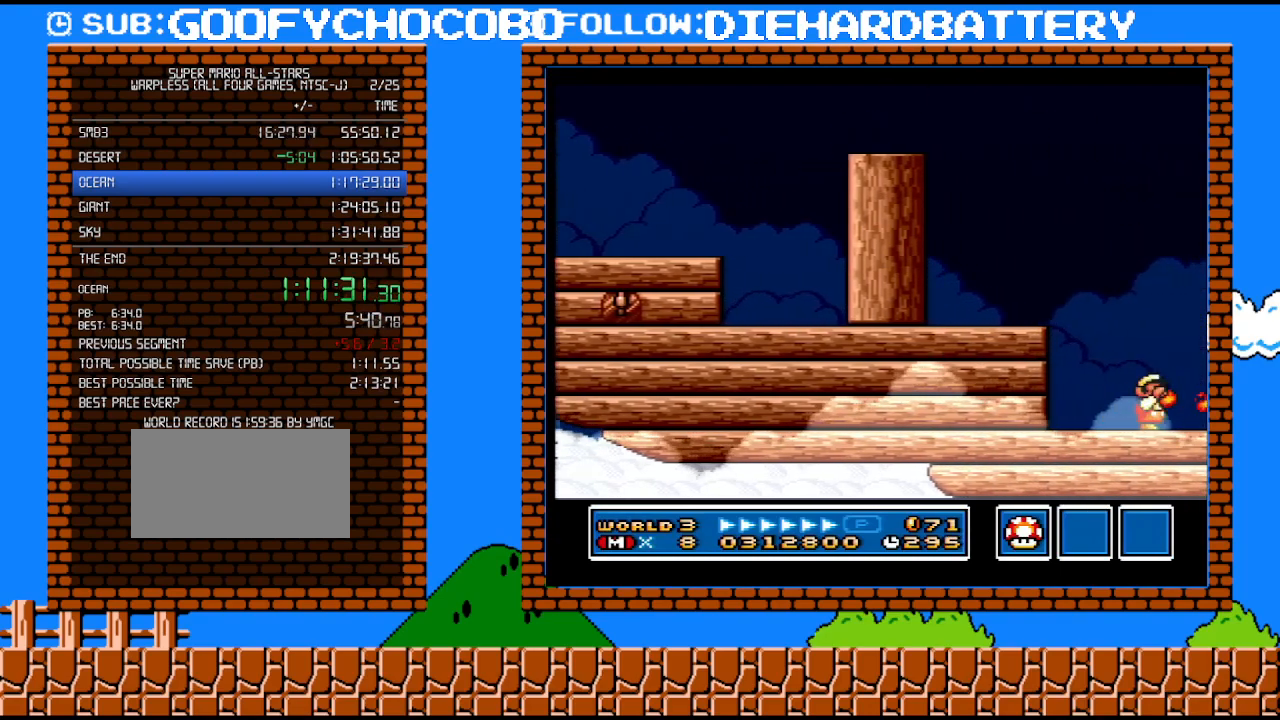
{"buttons": ["X", "DPAD_RIGHT"], "events": [[117, "X", "up"], [117, "Y", "down"], [183, "X", "down"], [183, "Y", "up"], [317, "X", "up"], [317, "Y", "down"], [433, "X", "down"], [433, "Y", "up"]]}
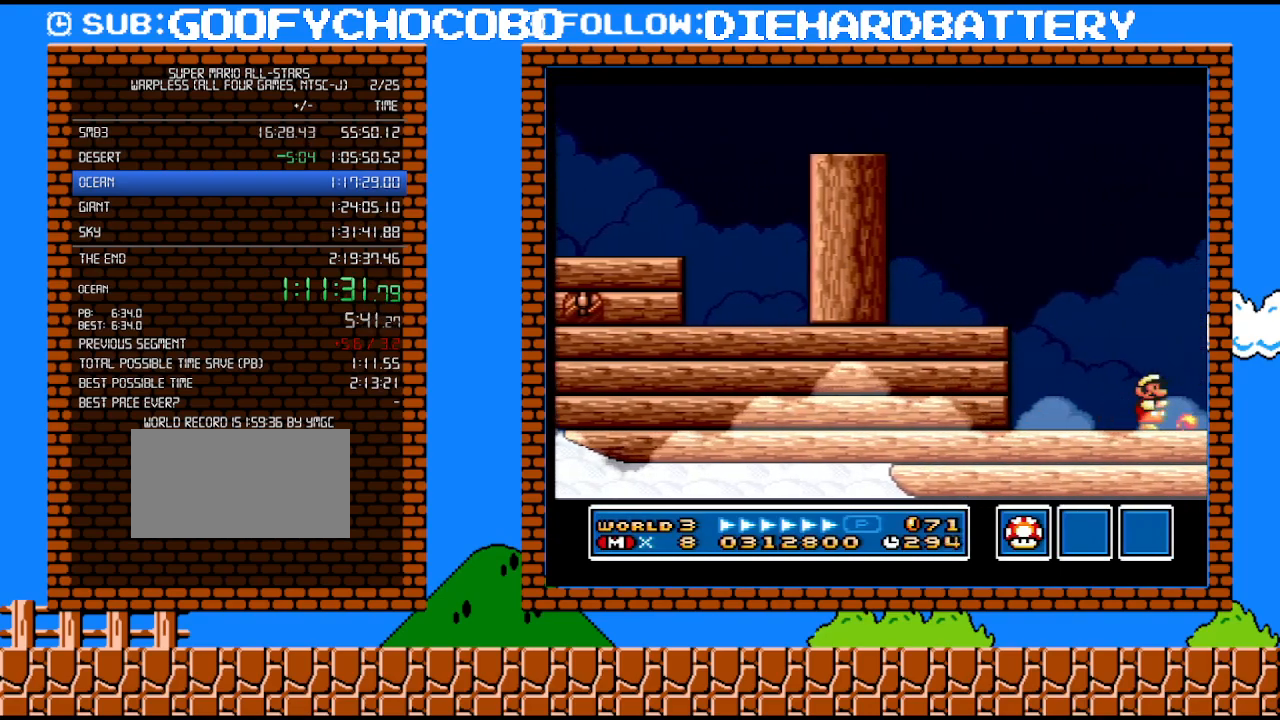
{"buttons": [], "events": [[67, "Y", "down"], [83, "X", "up"], [183, "Y", "up"], [283, "DPAD_RIGHT", "up"]]}
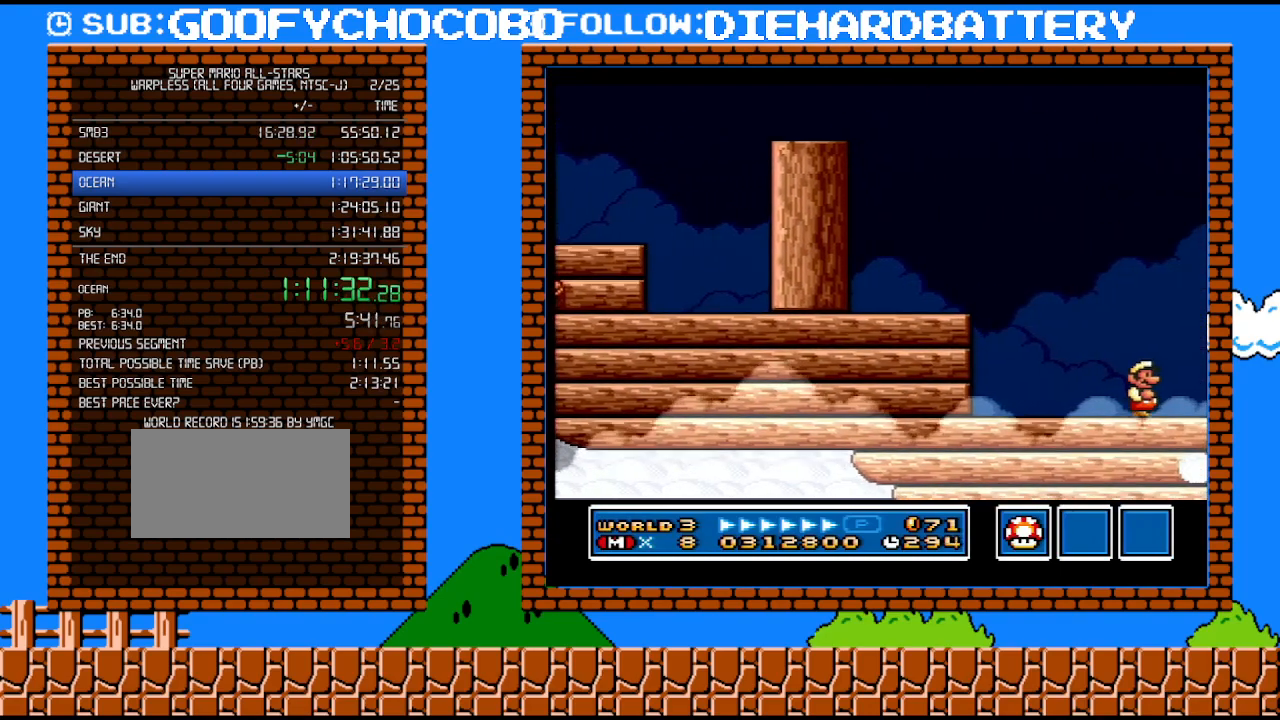
{"buttons": [], "events": [[117, "Y", "down"], [217, "Y", "up"], [300, "DPAD_RIGHT", "down"], [400, "DPAD_RIGHT", "up"], [400, "Y", "down"], [467, "Y", "up"]]}
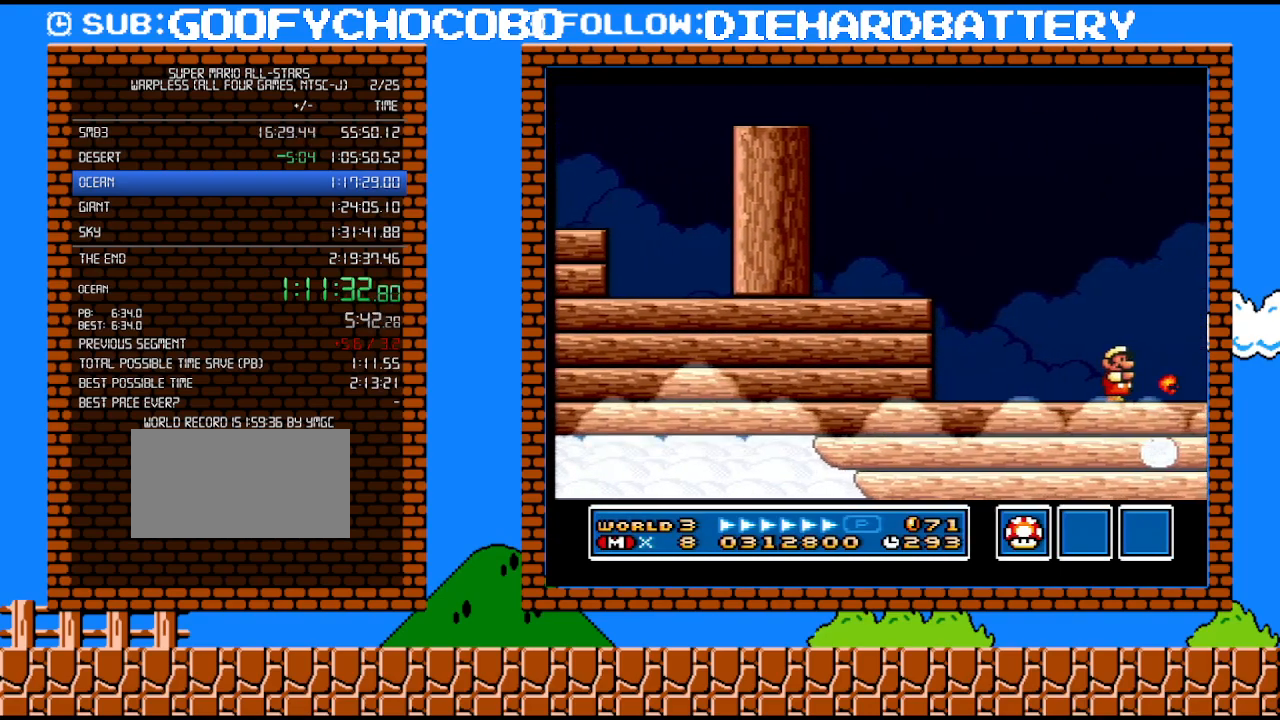
{"buttons": ["DPAD_RIGHT"], "events": [[117, "Y", "down"], [217, "Y", "up"], [283, "Y", "down"], [333, "Y", "up"], [400, "Y", "down"], [467, "DPAD_RIGHT", "down"], [467, "Y", "up"]]}
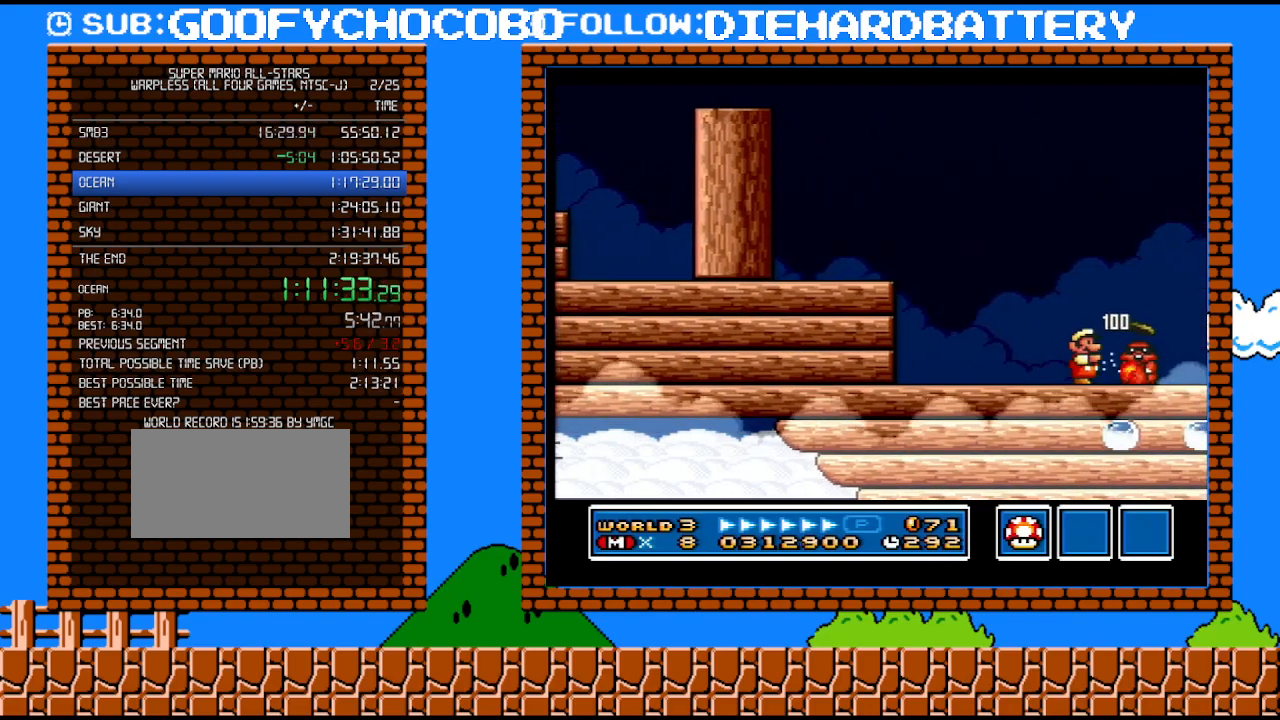
{"buttons": [], "events": [[33, "Y", "down"], [100, "Y", "up"], [333, "DPAD_RIGHT", "up"]]}
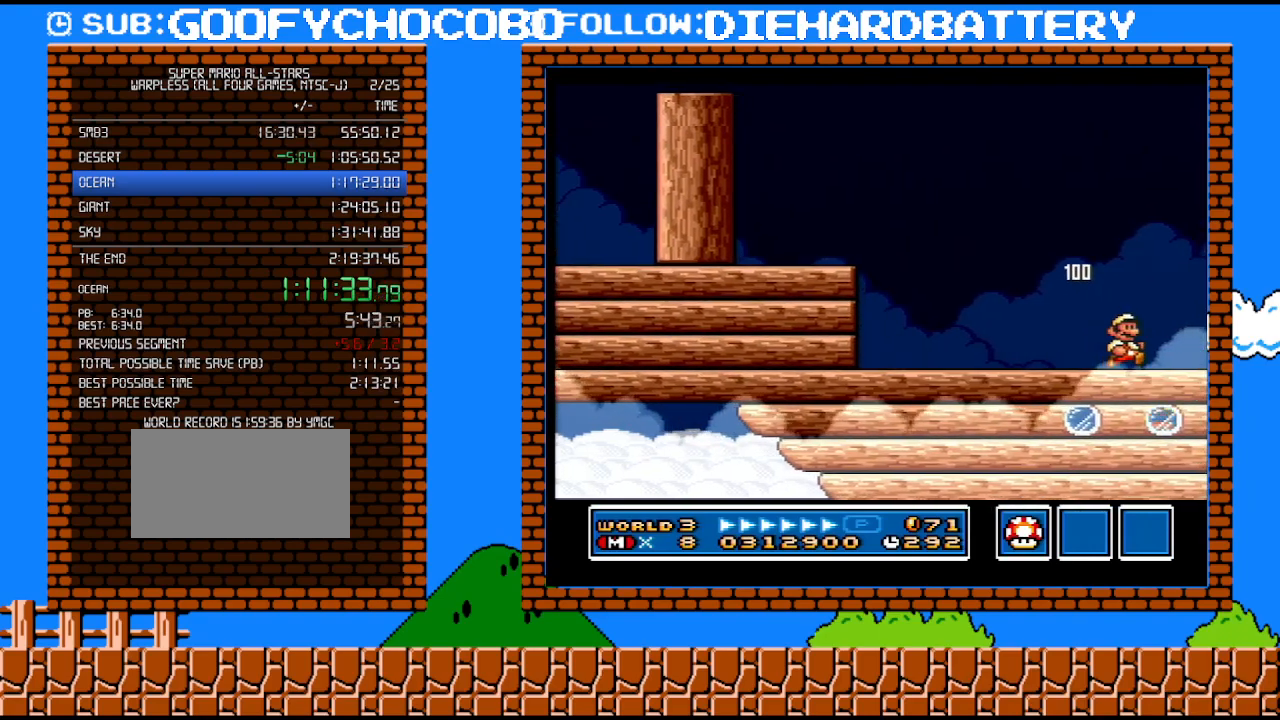
{"buttons": ["DPAD_LEFT"], "events": [[33, "Y", "down"], [150, "Y", "up"], [350, "DPAD_LEFT", "down"]]}
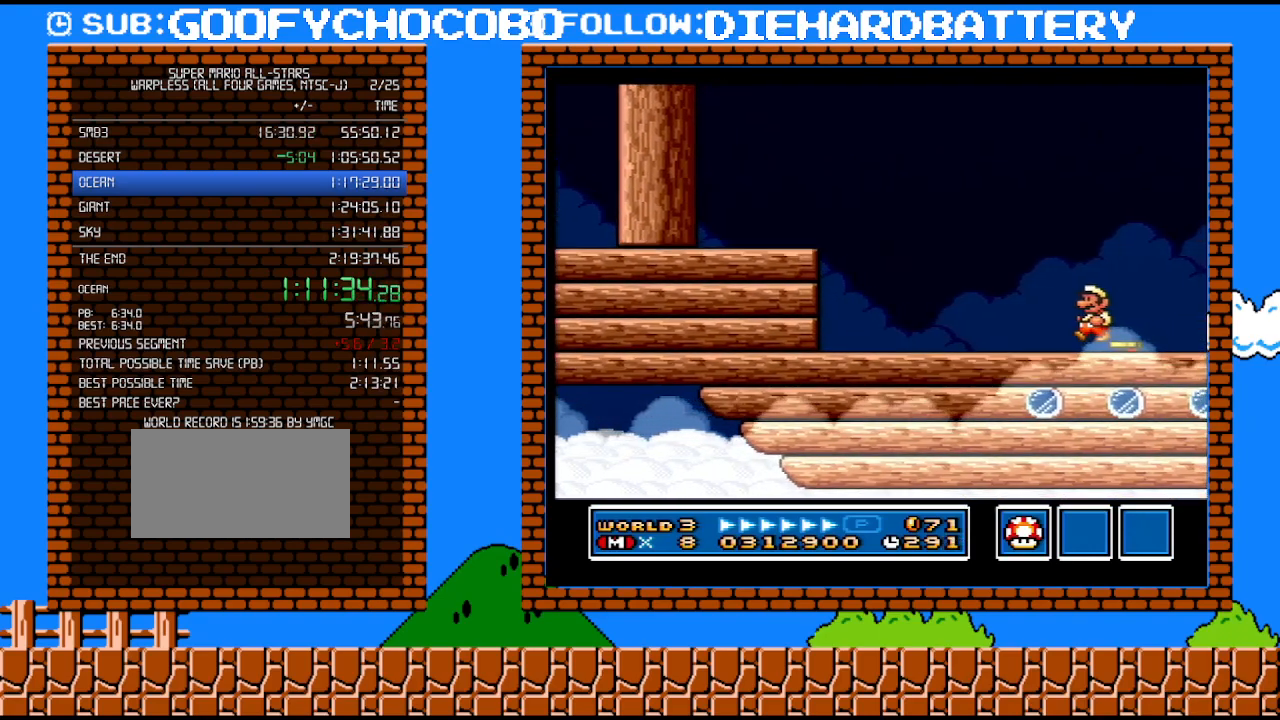
{"buttons": ["DPAD_RIGHT"], "events": [[67, "DPAD_LEFT", "up"], [83, "DPAD_RIGHT", "down"], [117, "Y", "down"], [217, "DPAD_RIGHT", "up"], [250, "Y", "up"], [367, "DPAD_RIGHT", "down"]]}
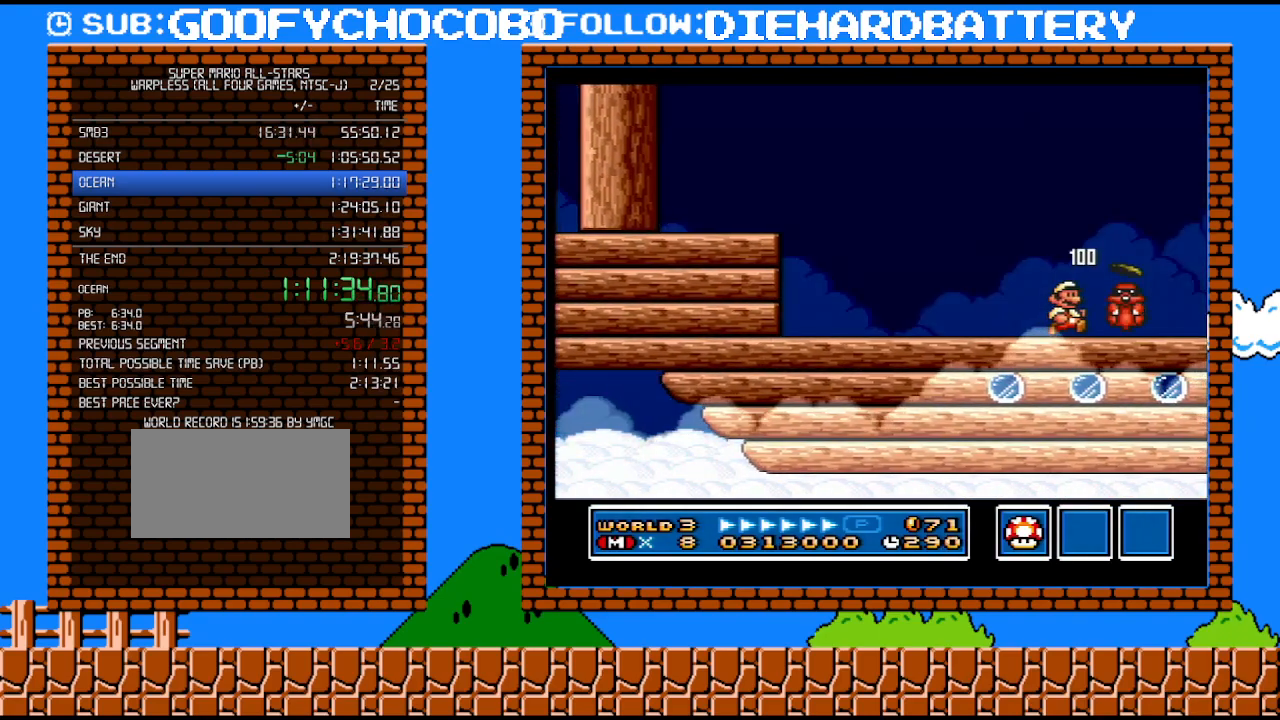
{"buttons": [], "events": [[117, "DPAD_RIGHT", "up"]]}
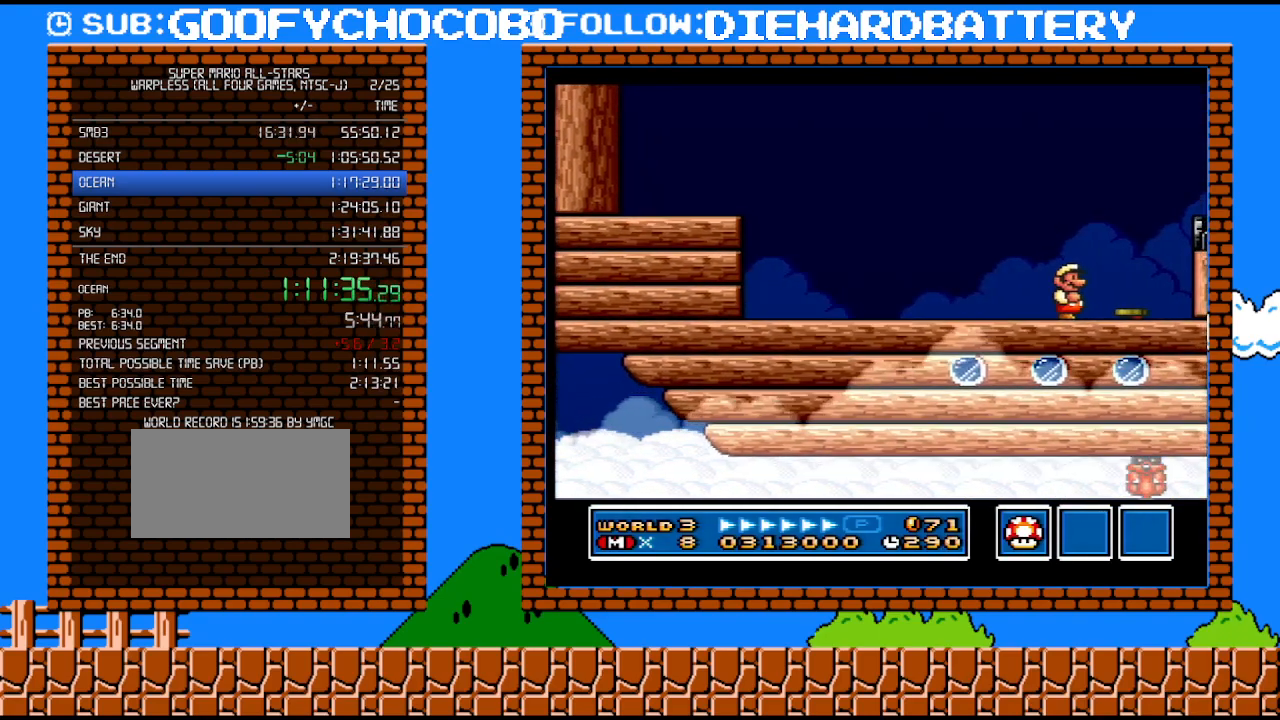
{"buttons": ["B", "Y", "DPAD_RIGHT"], "events": [[33, "DPAD_RIGHT", "down"], [67, "Y", "down"], [250, "B", "down"]]}
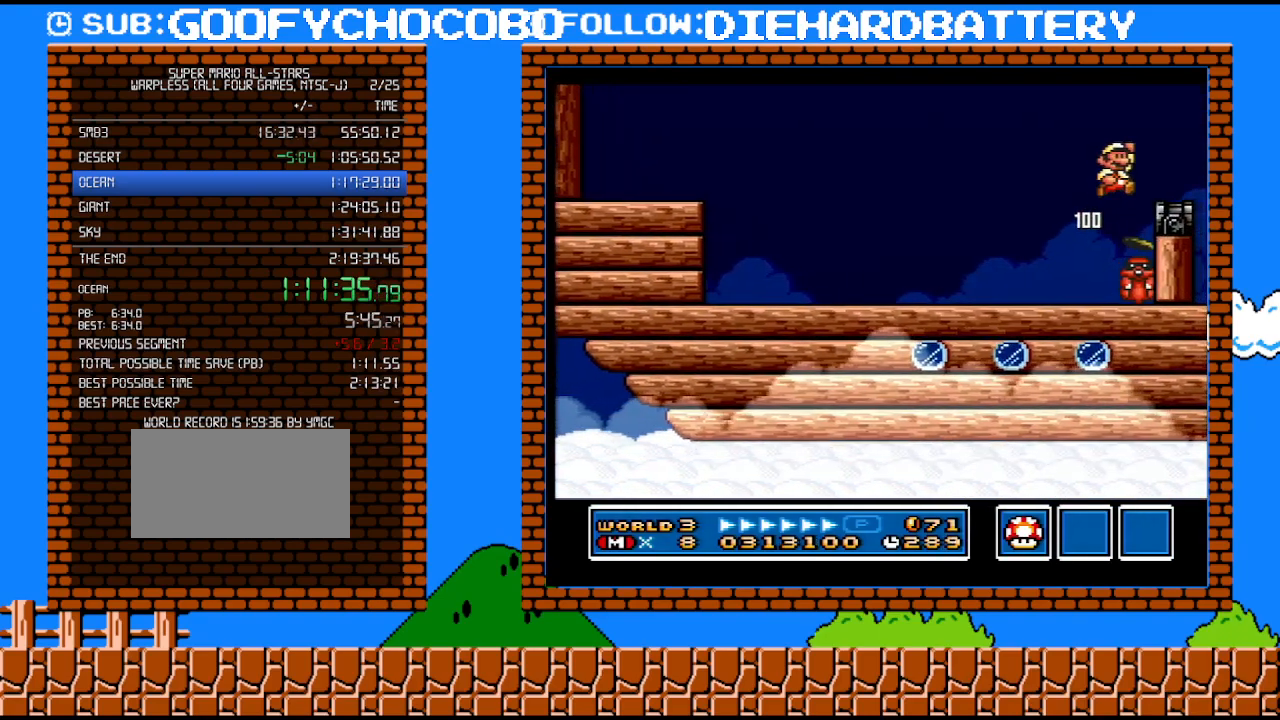
{"buttons": ["B"], "events": [[117, "B", "up"], [150, "Y", "up"], [250, "DPAD_RIGHT", "up"], [283, "DPAD_LEFT", "down"], [333, "DPAD_LEFT", "up"], [467, "B", "down"]]}
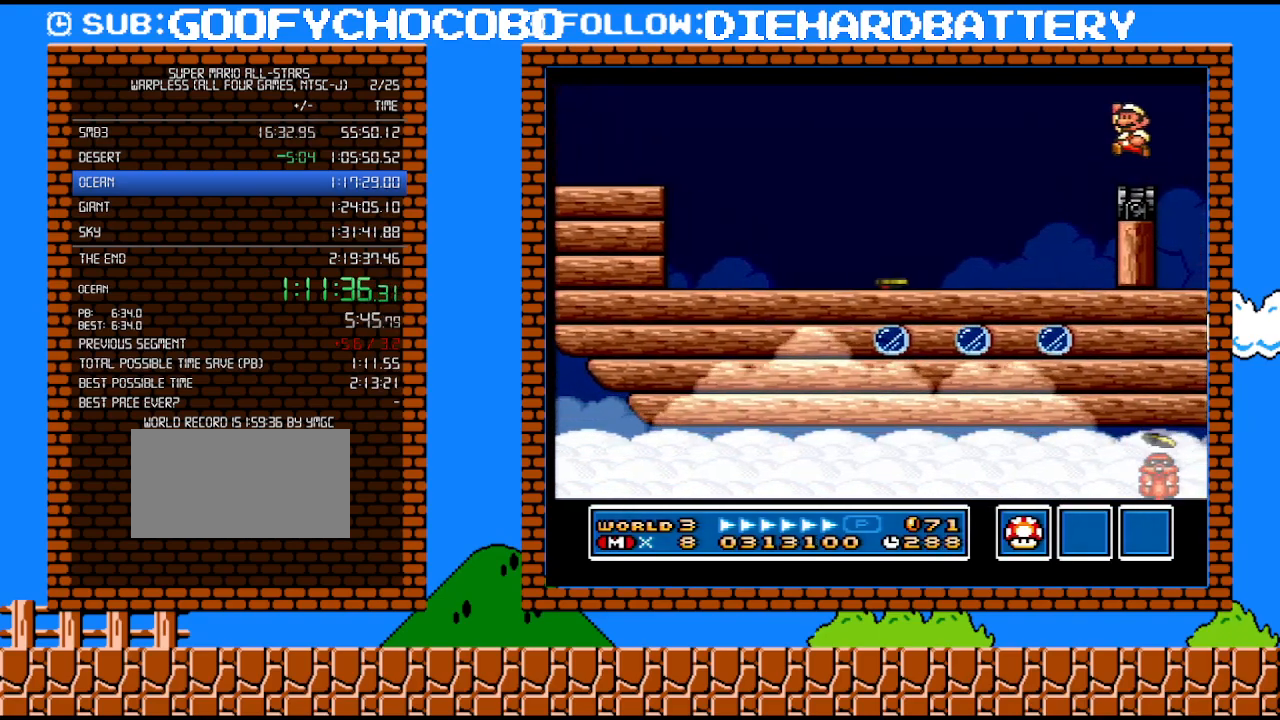
{"buttons": [], "events": [[183, "B", "up"], [317, "Y", "down"], [400, "Y", "up"]]}
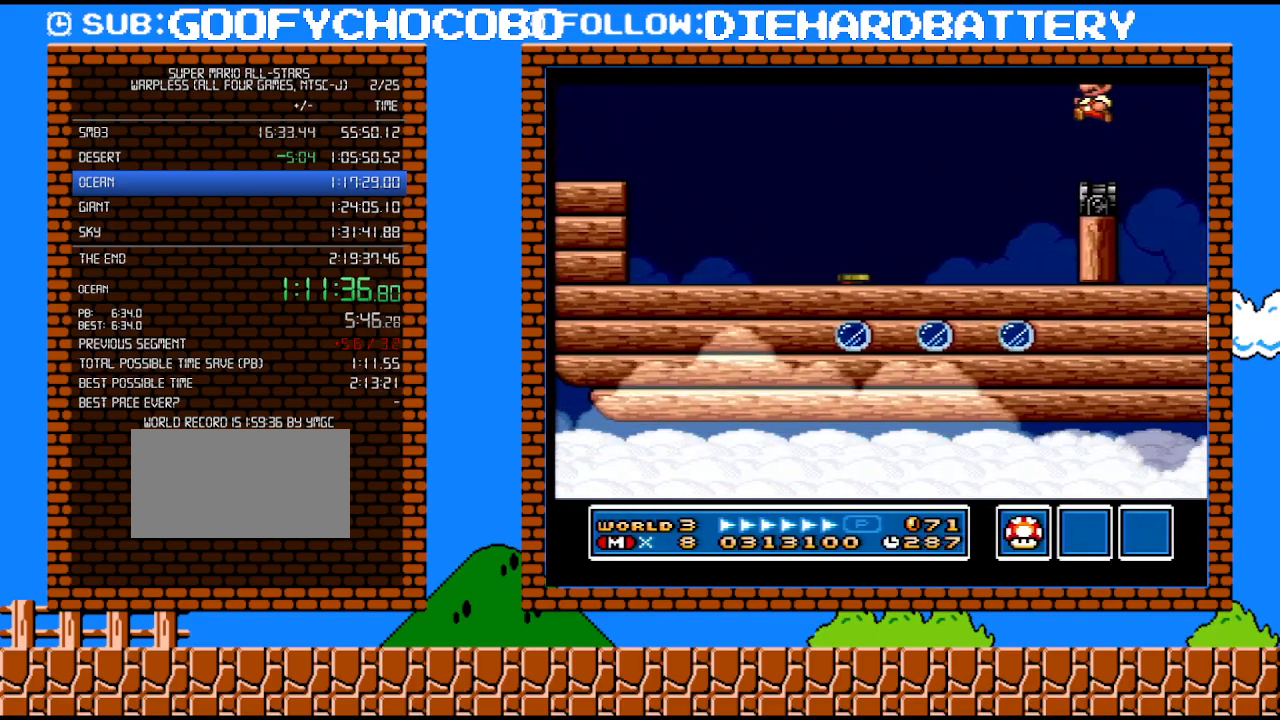
{"buttons": [], "events": []}
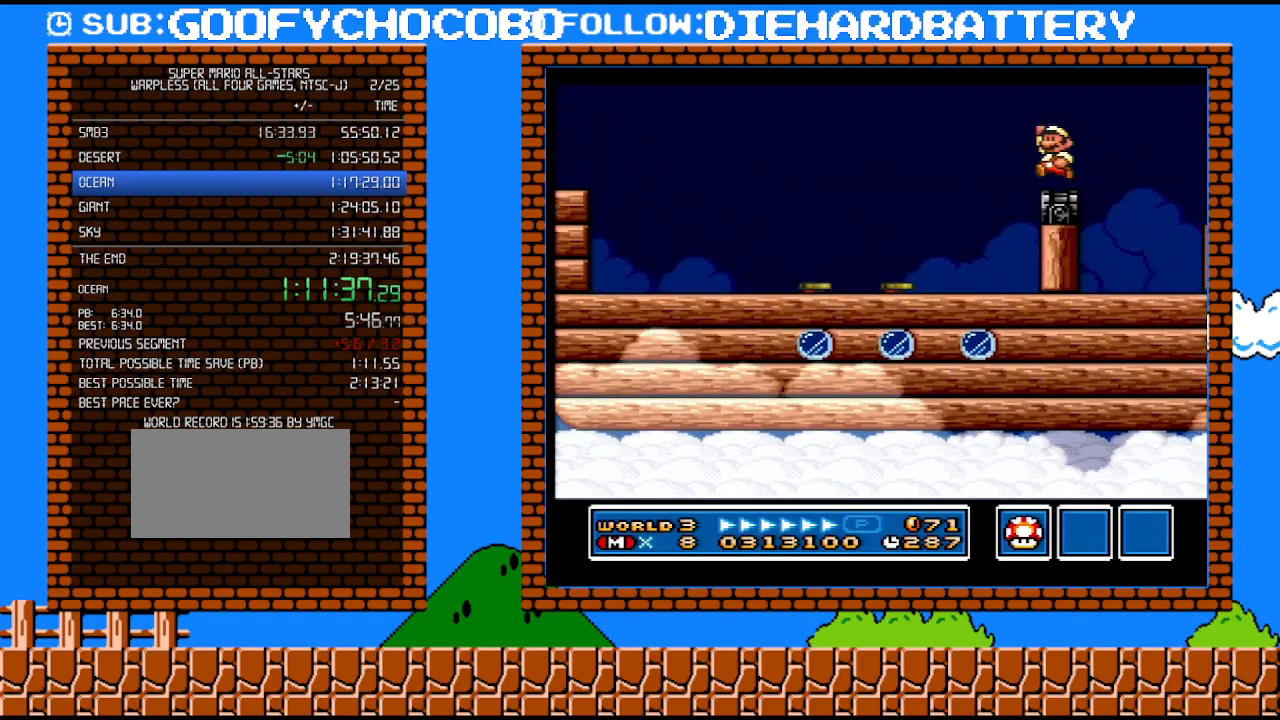
{"buttons": [], "events": [[33, "B", "down"], [117, "B", "up"], [117, "Y", "down"], [183, "Y", "up"]]}
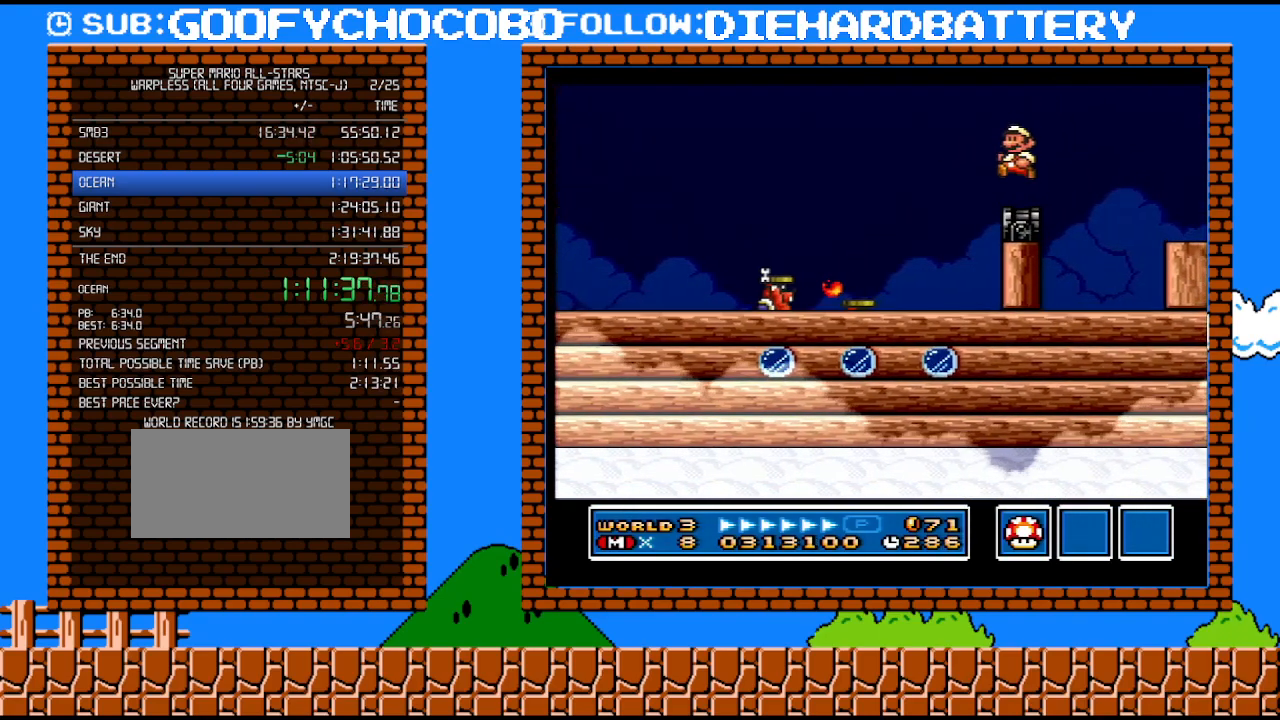
{"buttons": [], "events": [[183, "Y", "down"], [317, "Y", "up"]]}
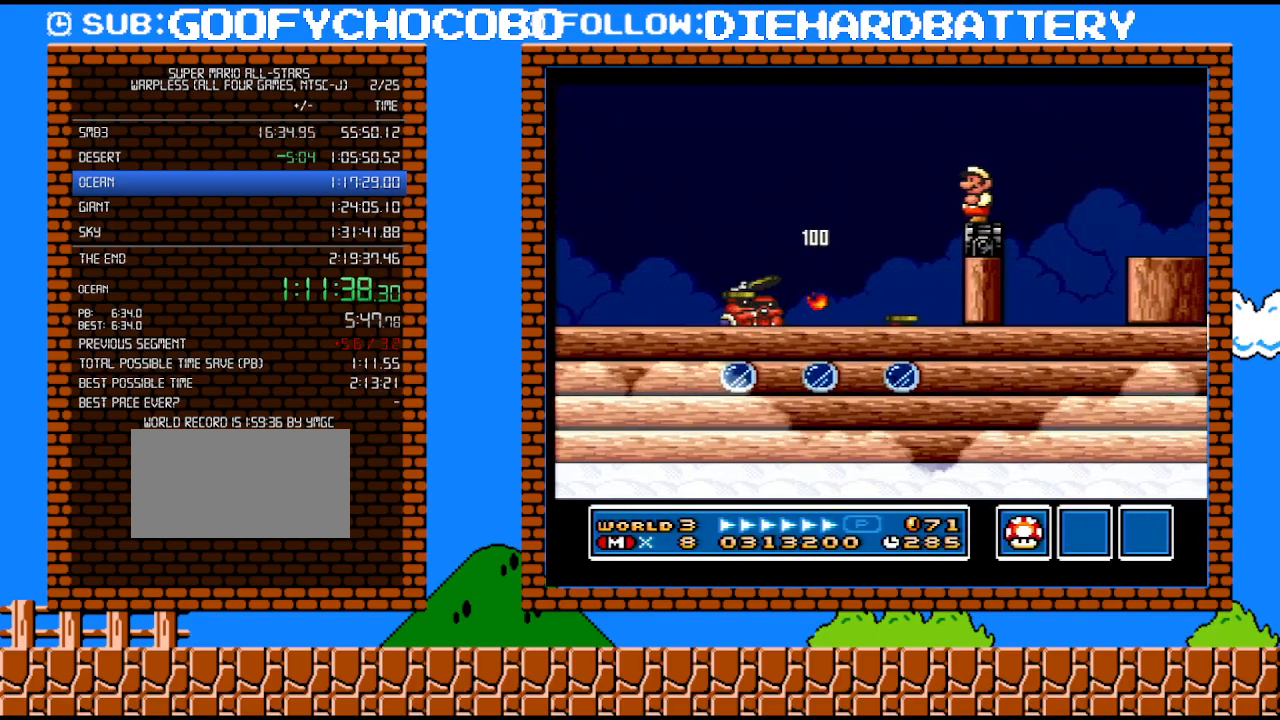
{"buttons": [], "events": []}
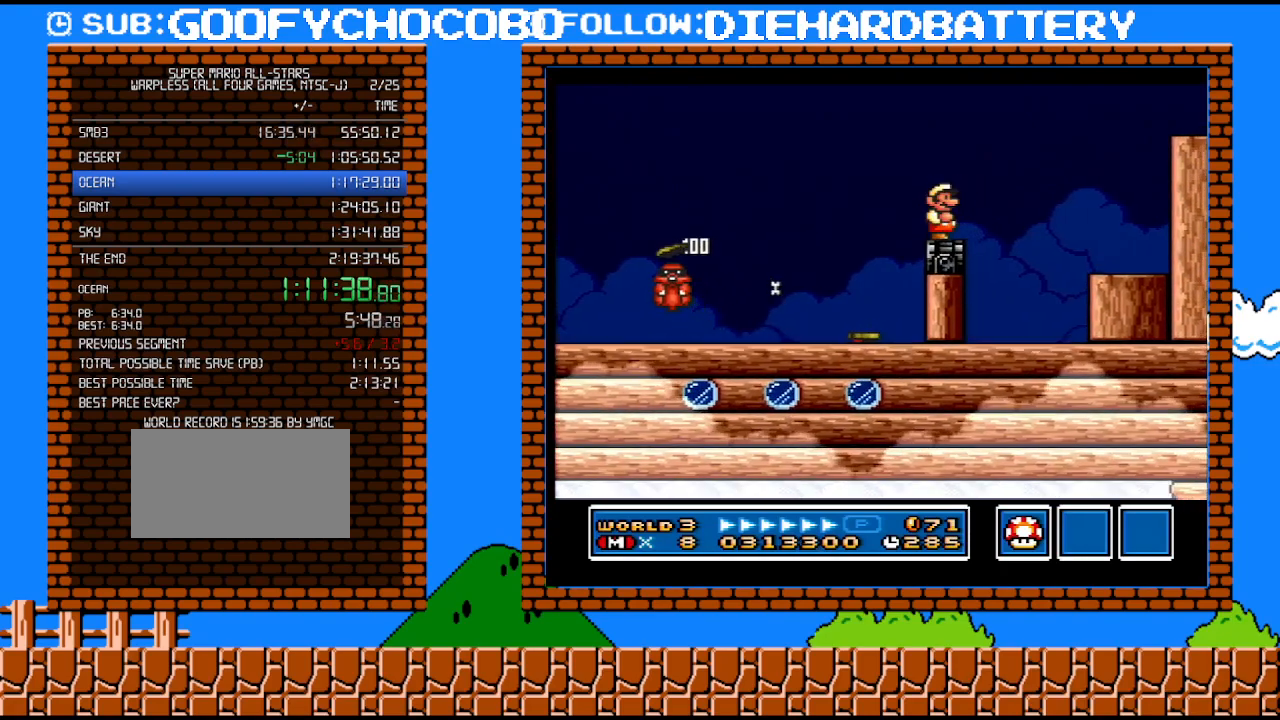
{"buttons": [], "events": [[33, "DPAD_RIGHT", "down"], [217, "DPAD_LEFT", "down"], [217, "DPAD_RIGHT", "up"], [300, "DPAD_LEFT", "up"], [333, "Y", "down"], [433, "Y", "up"]]}
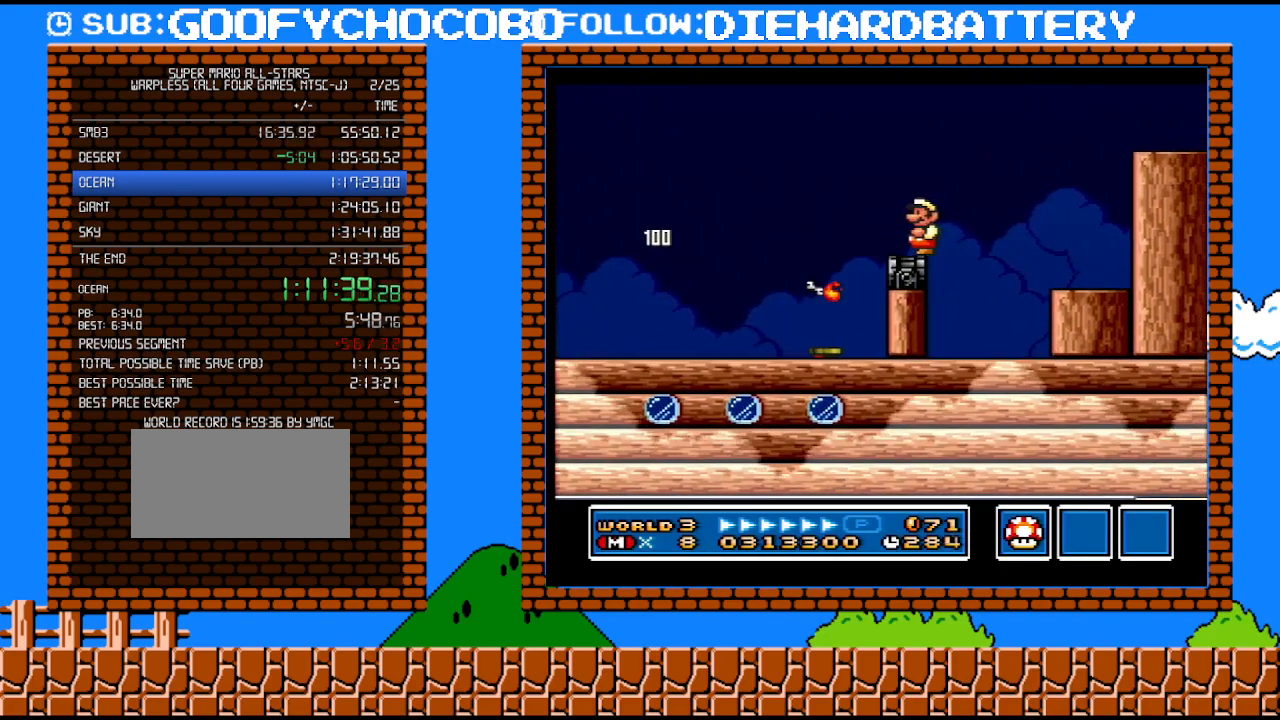
{"buttons": ["B"], "events": [[67, "Y", "down"], [183, "Y", "up"], [333, "Y", "down"], [400, "B", "down"], [433, "Y", "up"]]}
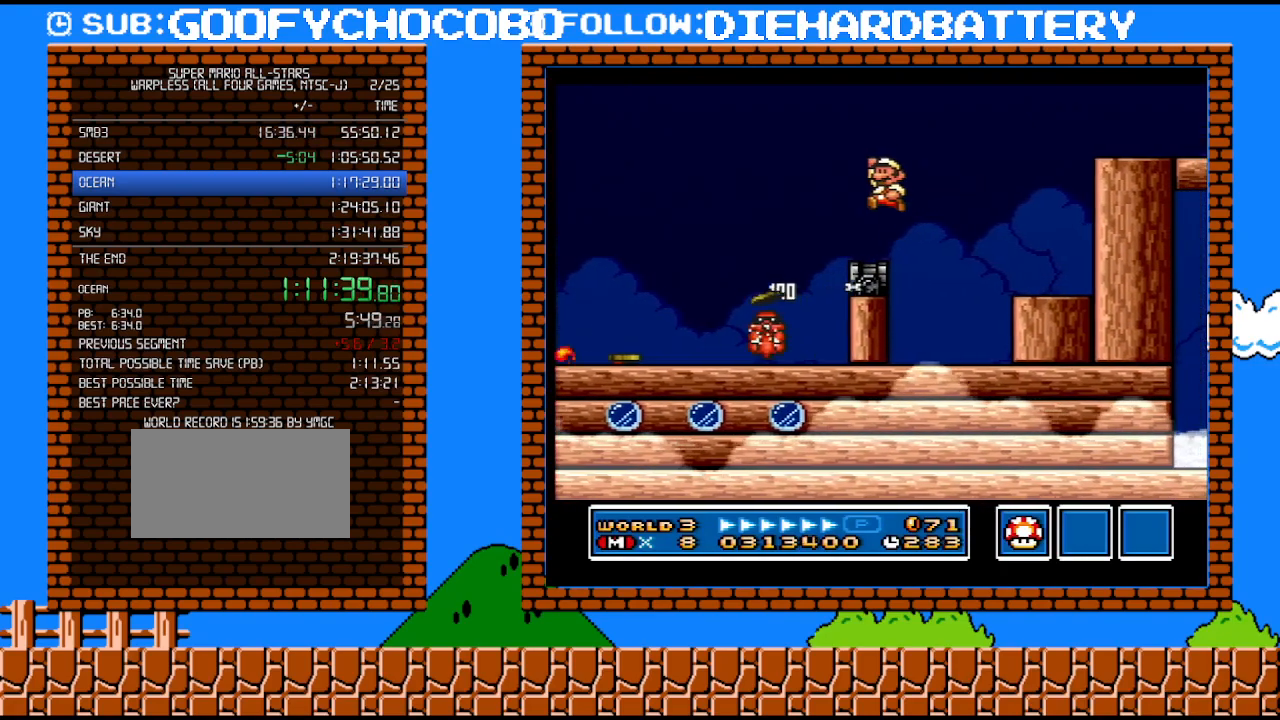
{"buttons": ["Y"], "events": [[83, "B", "up"], [83, "Y", "down"], [150, "Y", "up"], [367, "DPAD_LEFT", "down"], [500, "DPAD_LEFT", "up"], [500, "Y", "down"]]}
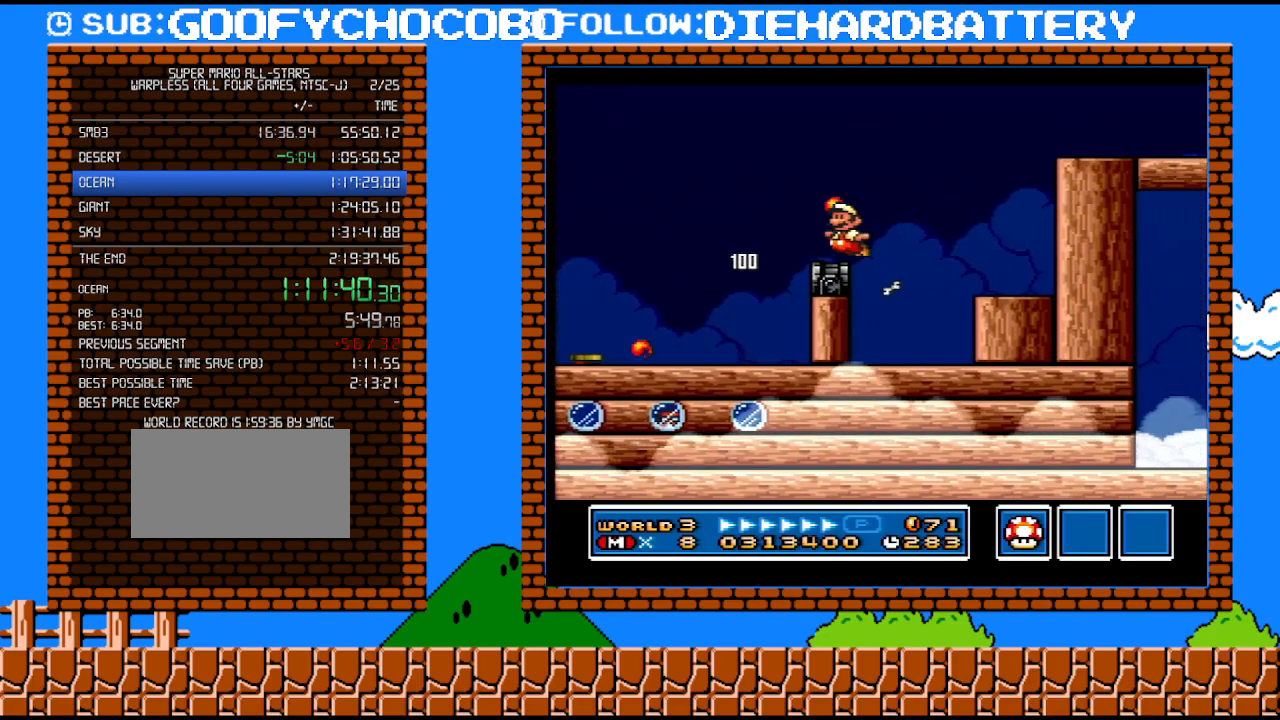
{"buttons": ["Y", "DPAD_RIGHT"], "events": [[117, "Y", "up"], [217, "Y", "down"], [500, "DPAD_RIGHT", "down"]]}